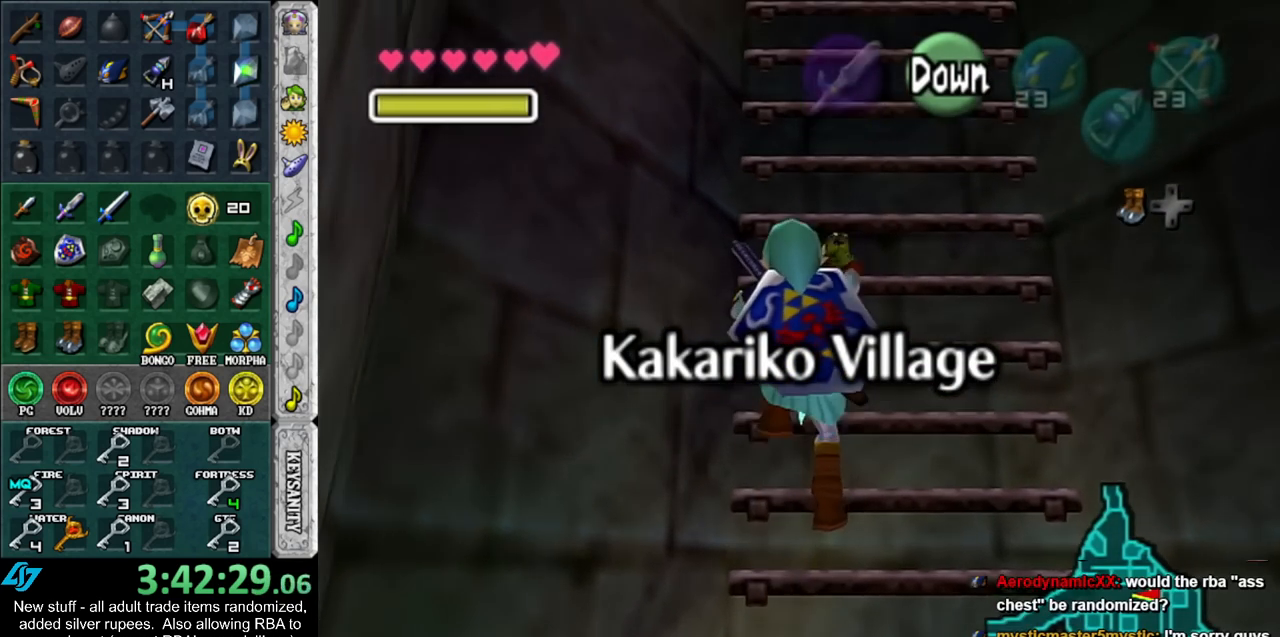
Gameplay with a controller (Nintendo layout); each line is a JSON object with the inputs held at the frame after it. "events" lists button and stick changes between this image and that frame as [ms after this image, input, new state], when the widget could be followed in between. Not read: L3 R3.
{"buttons": [], "left_stick": "up", "right_stick": "center", "events": []}
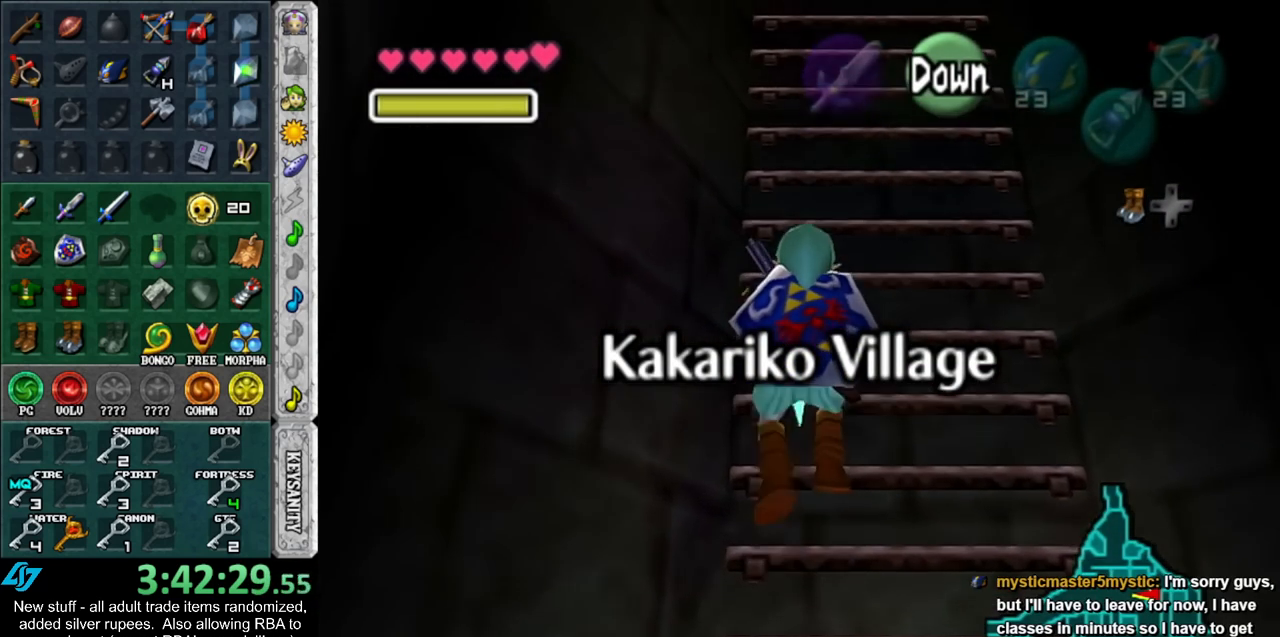
{"buttons": [], "left_stick": "up", "right_stick": "center", "events": []}
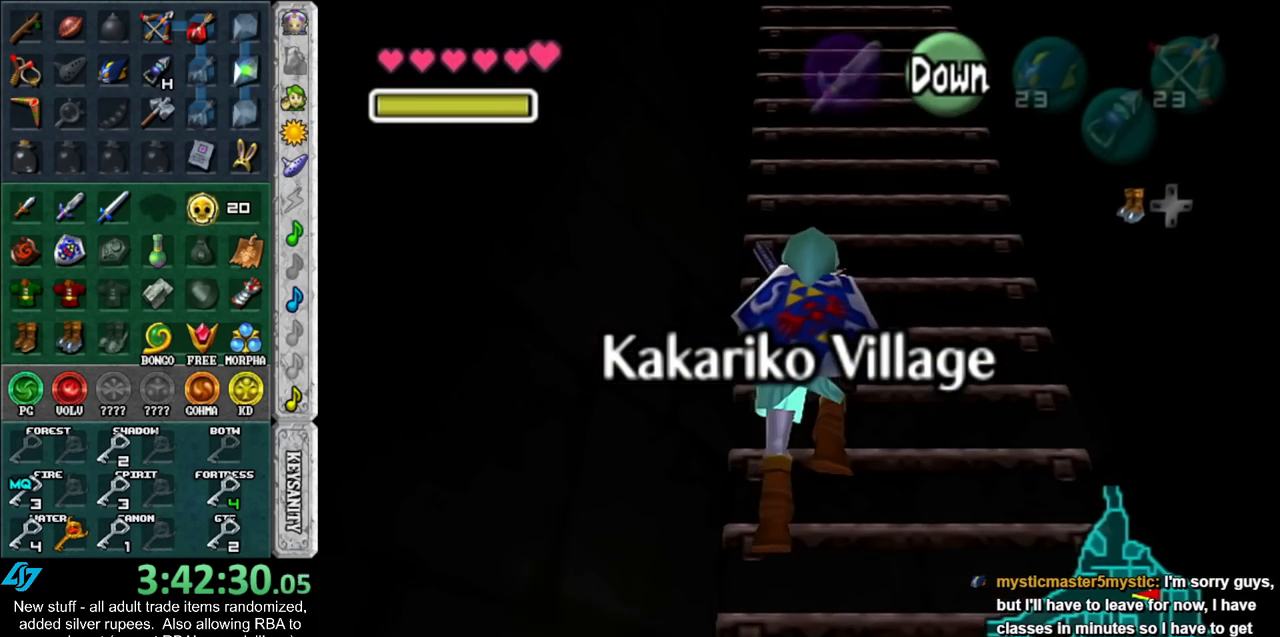
{"buttons": [], "left_stick": "up", "right_stick": "center", "events": []}
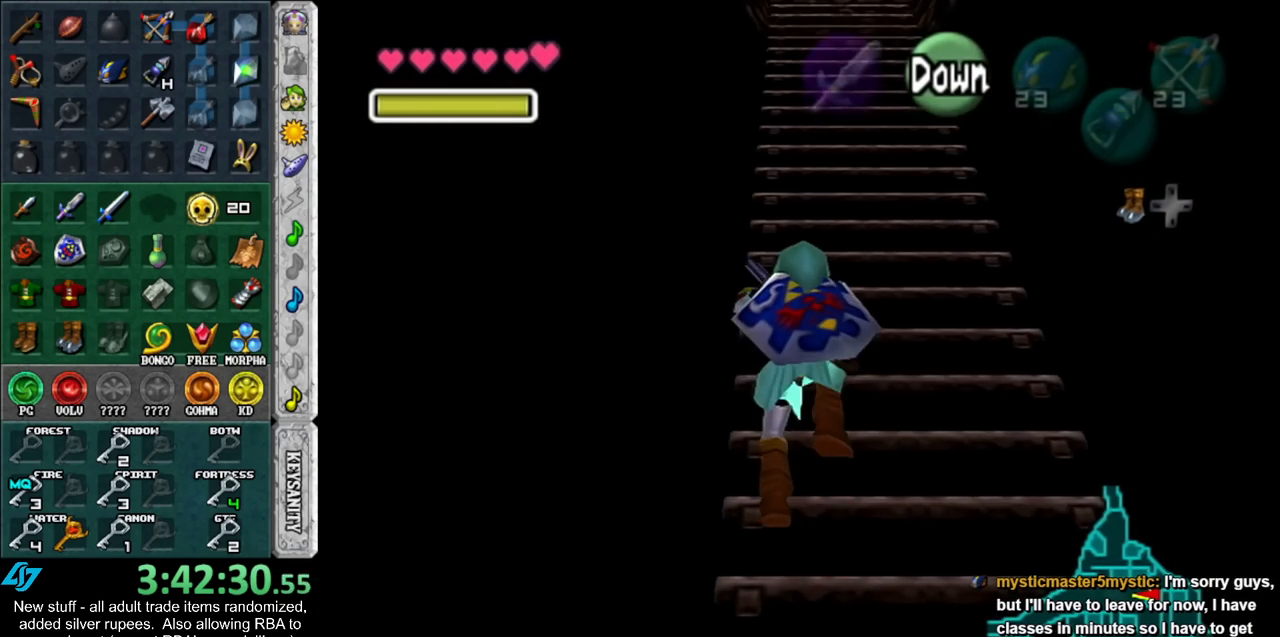
{"buttons": [], "left_stick": "up", "right_stick": "center", "events": []}
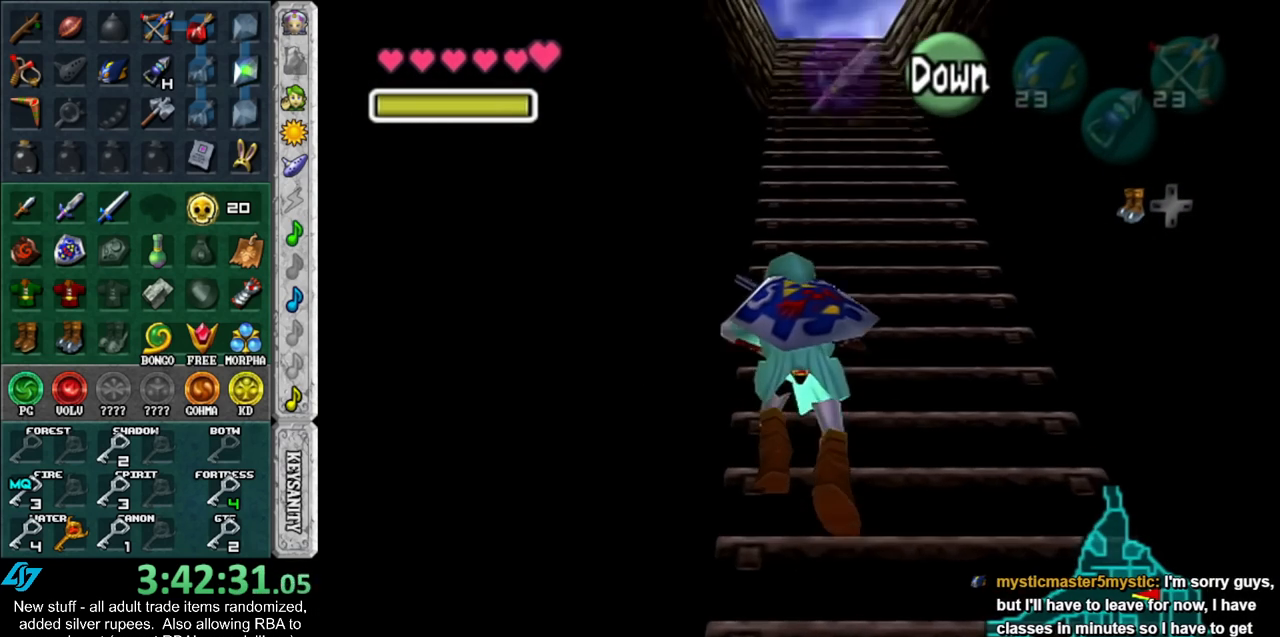
{"buttons": [], "left_stick": "up", "right_stick": "center", "events": []}
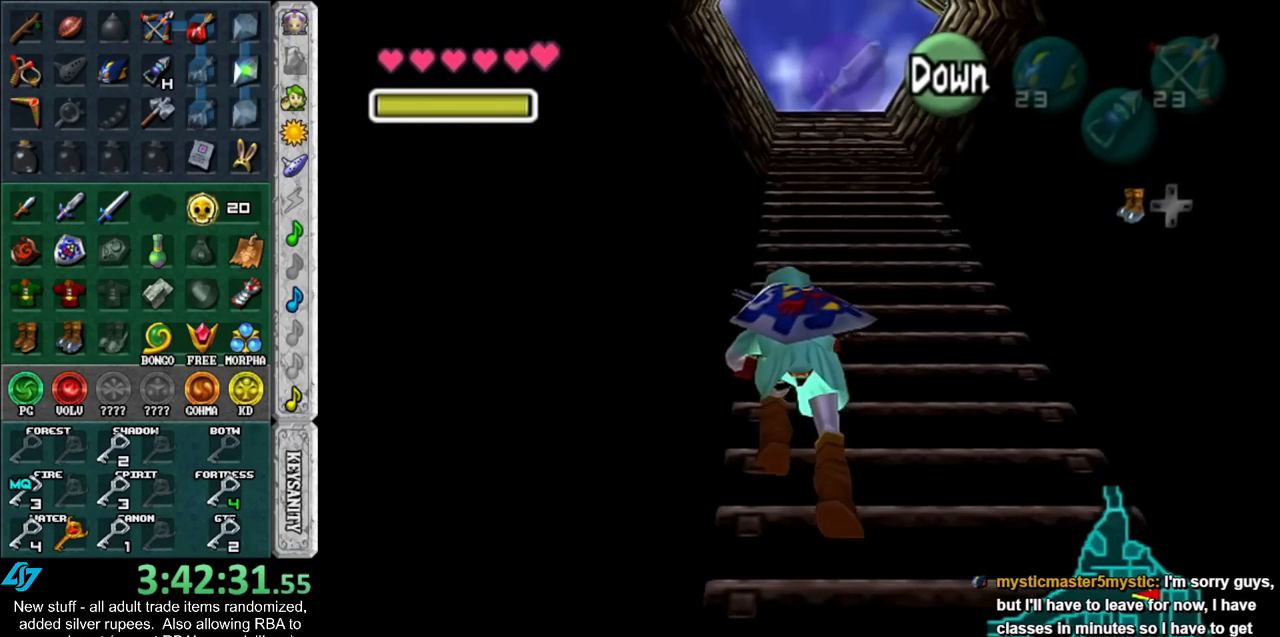
{"buttons": [], "left_stick": "up", "right_stick": "center", "events": []}
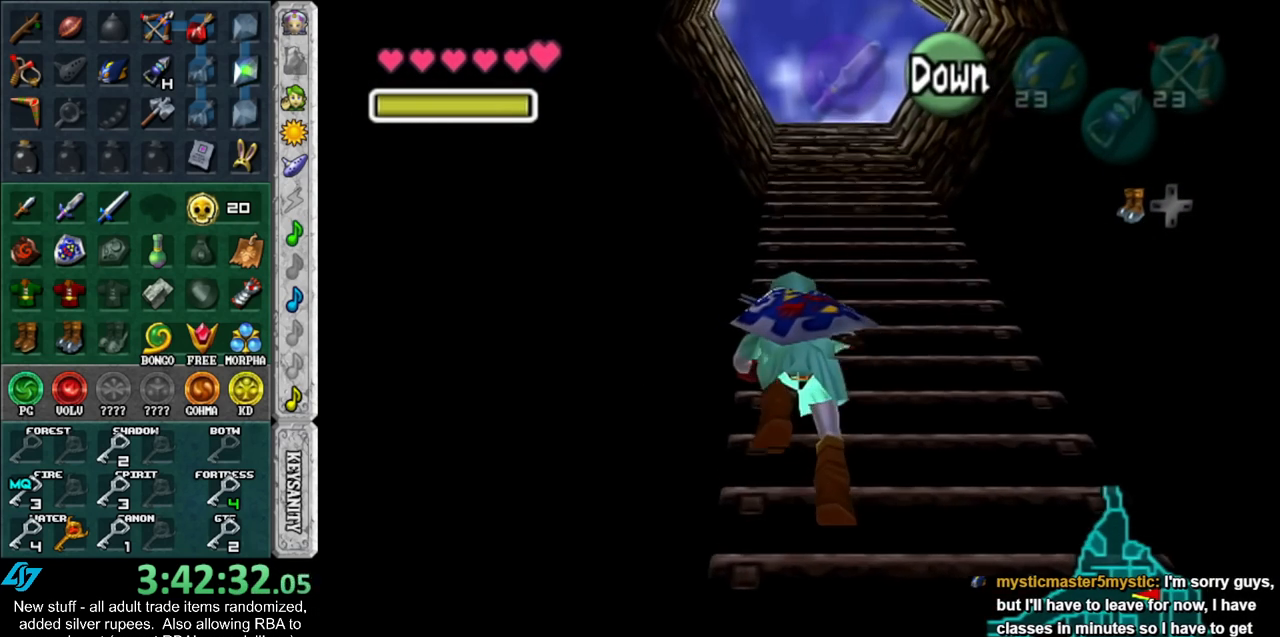
{"buttons": [], "left_stick": "up", "right_stick": "center", "events": []}
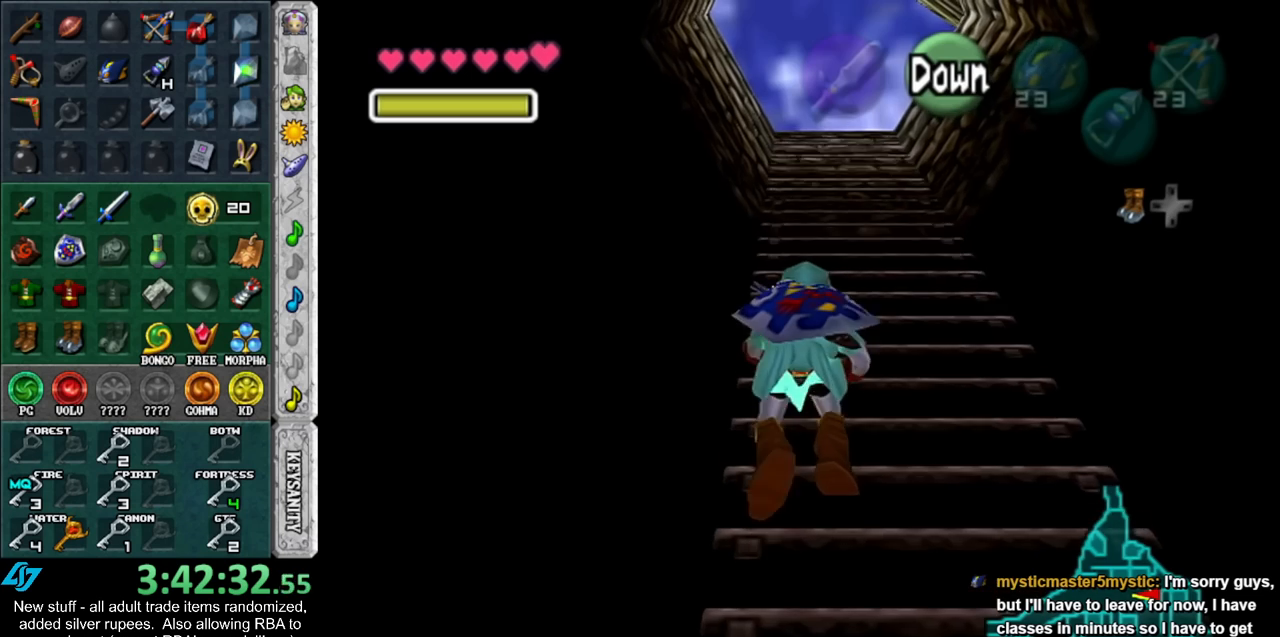
{"buttons": [], "left_stick": "up", "right_stick": "center", "events": []}
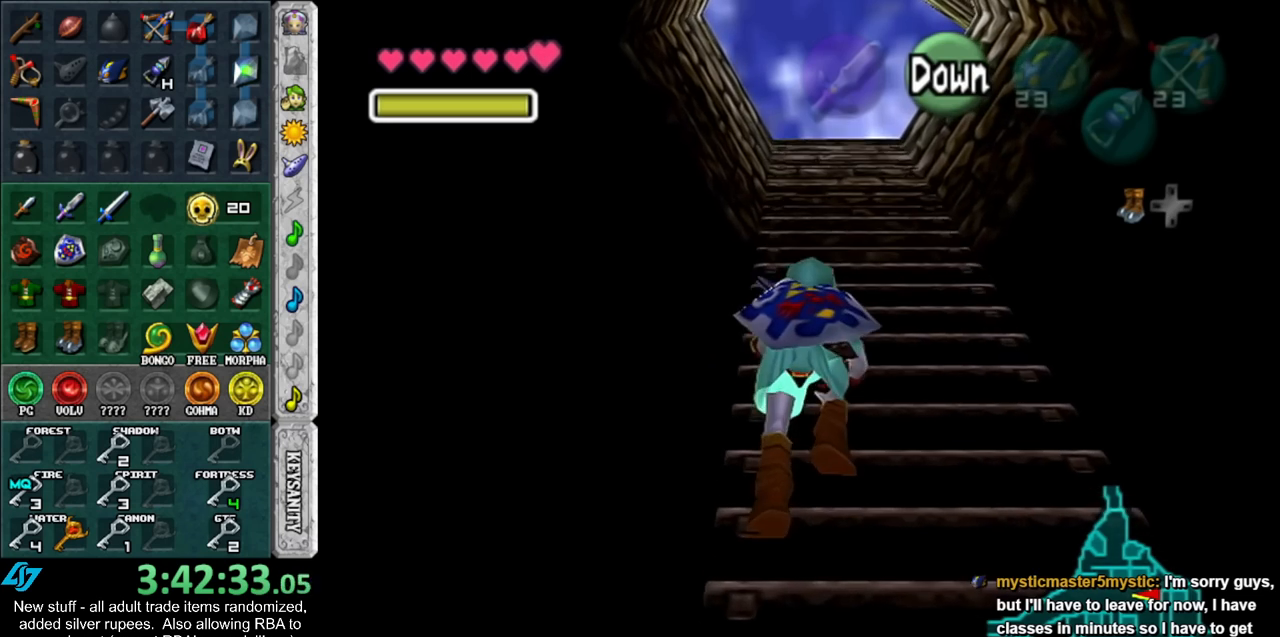
{"buttons": [], "left_stick": "up", "right_stick": "center", "events": []}
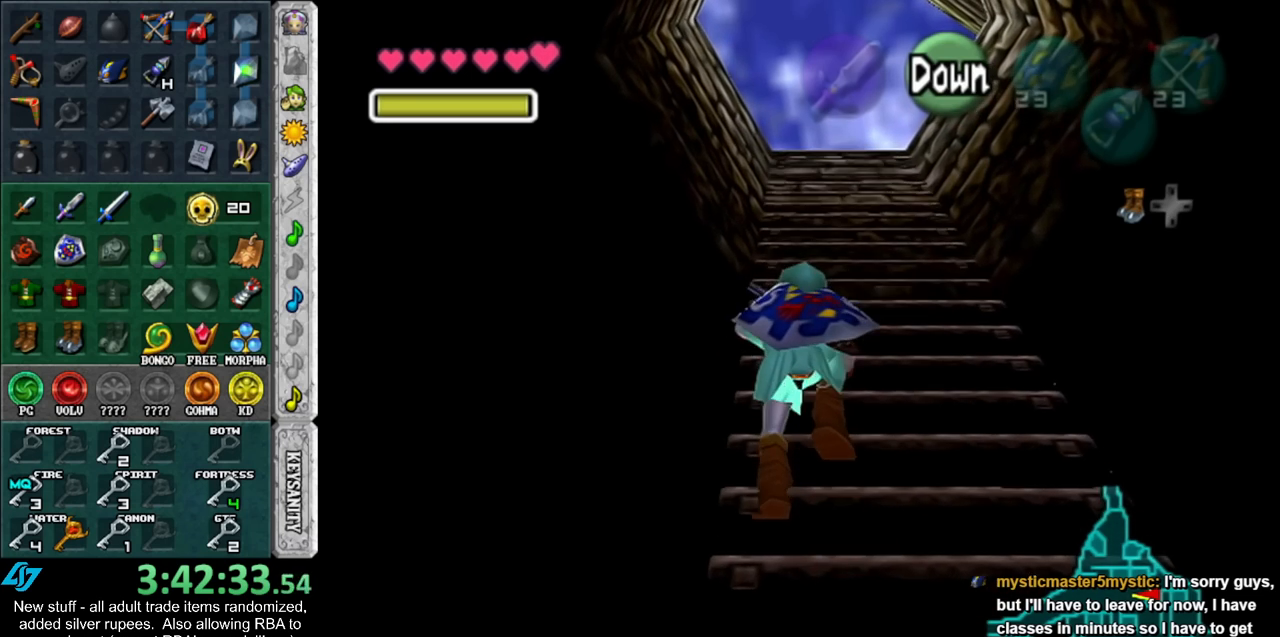
{"buttons": [], "left_stick": "up", "right_stick": "center", "events": []}
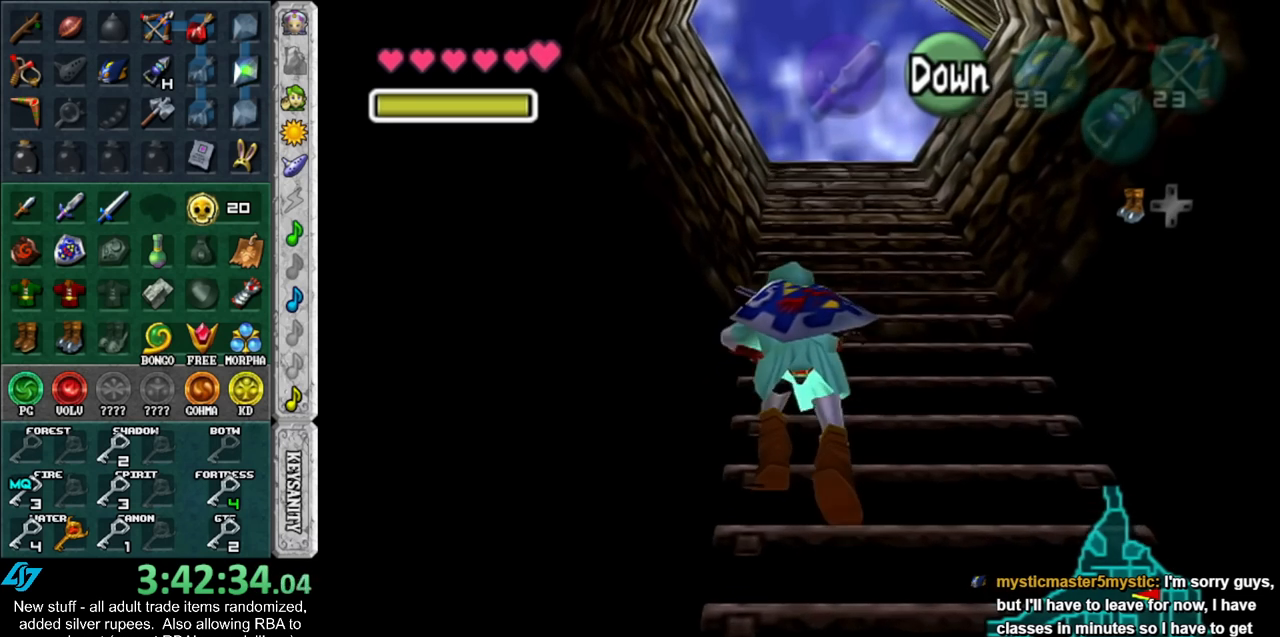
{"buttons": [], "left_stick": "up", "right_stick": "center", "events": []}
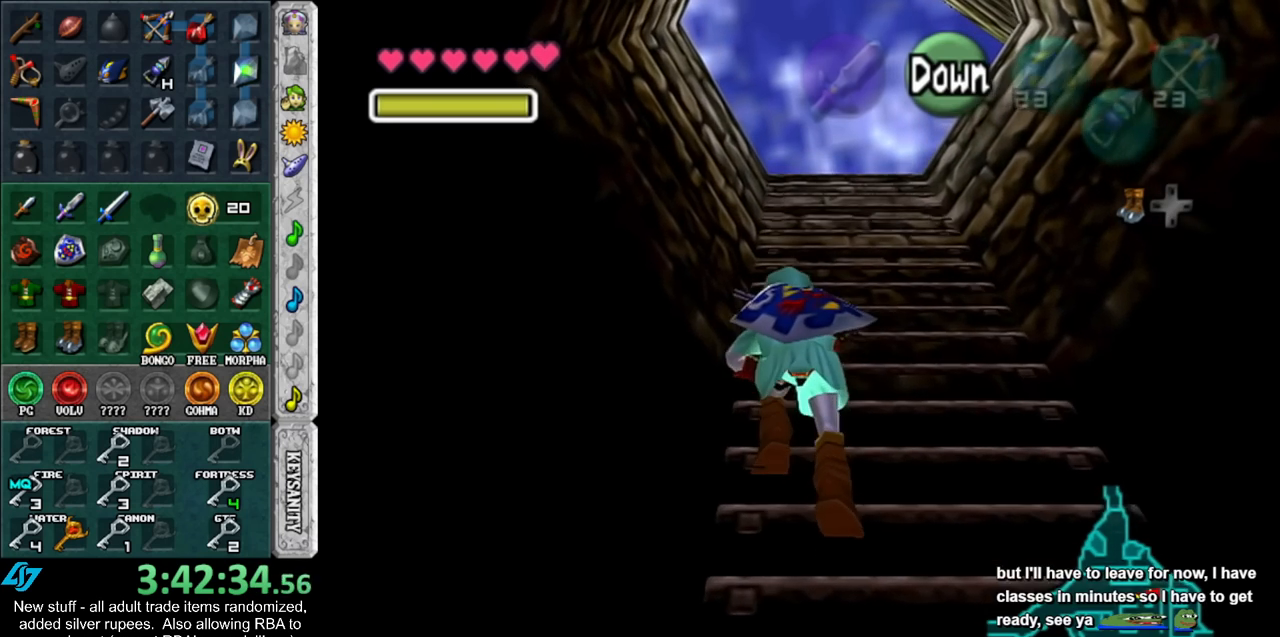
{"buttons": [], "left_stick": "up", "right_stick": "center", "events": []}
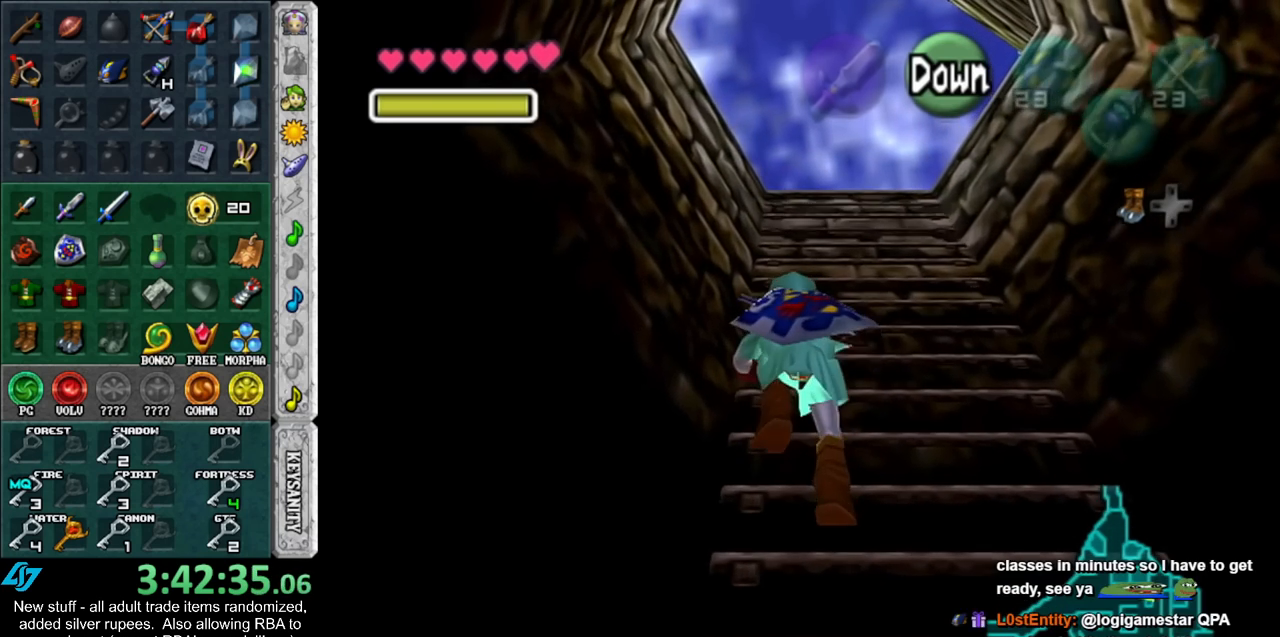
{"buttons": [], "left_stick": "up", "right_stick": "center", "events": []}
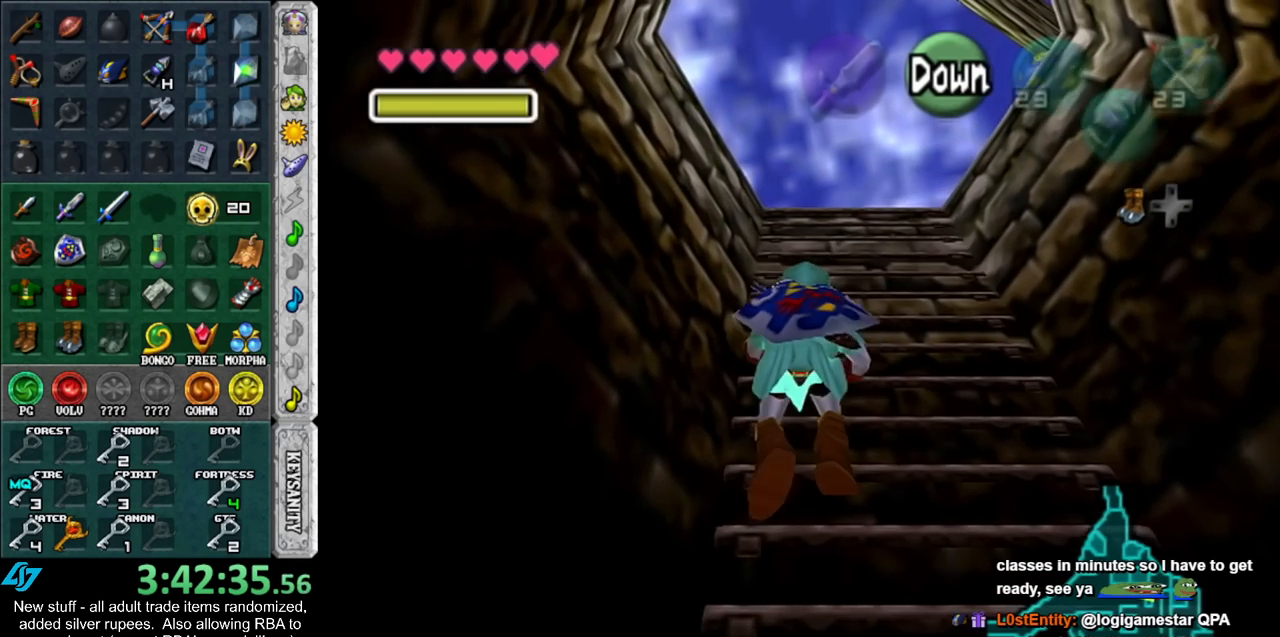
{"buttons": [], "left_stick": "up", "right_stick": "center", "events": []}
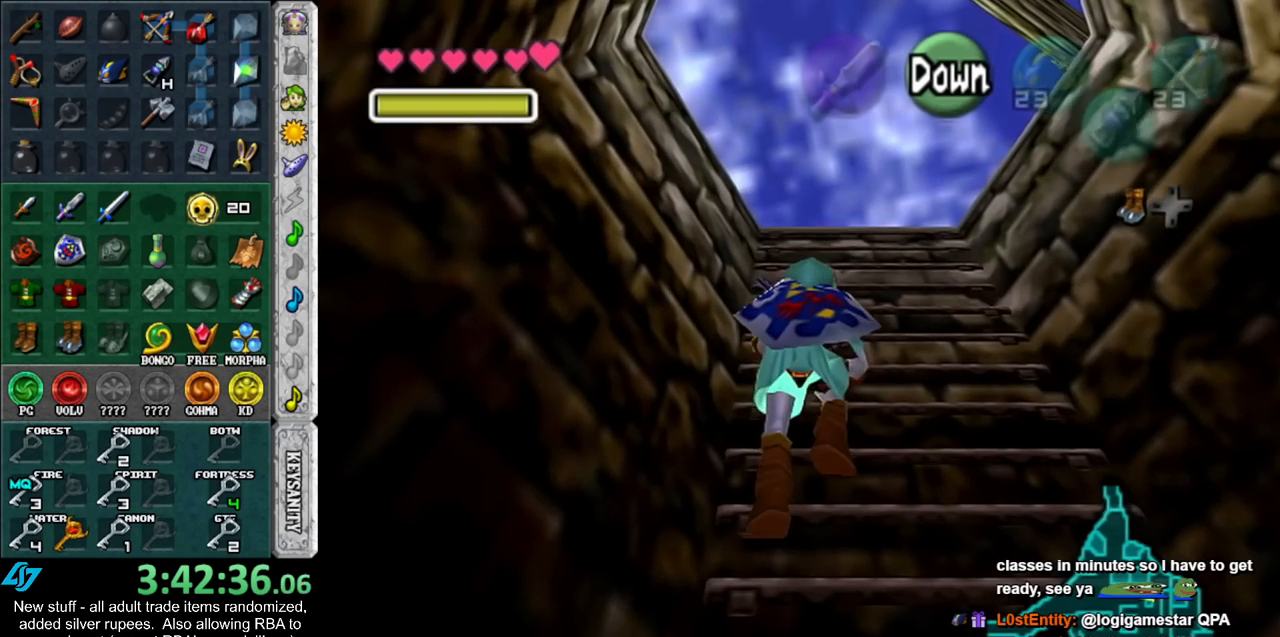
{"buttons": [], "left_stick": "up", "right_stick": "center", "events": []}
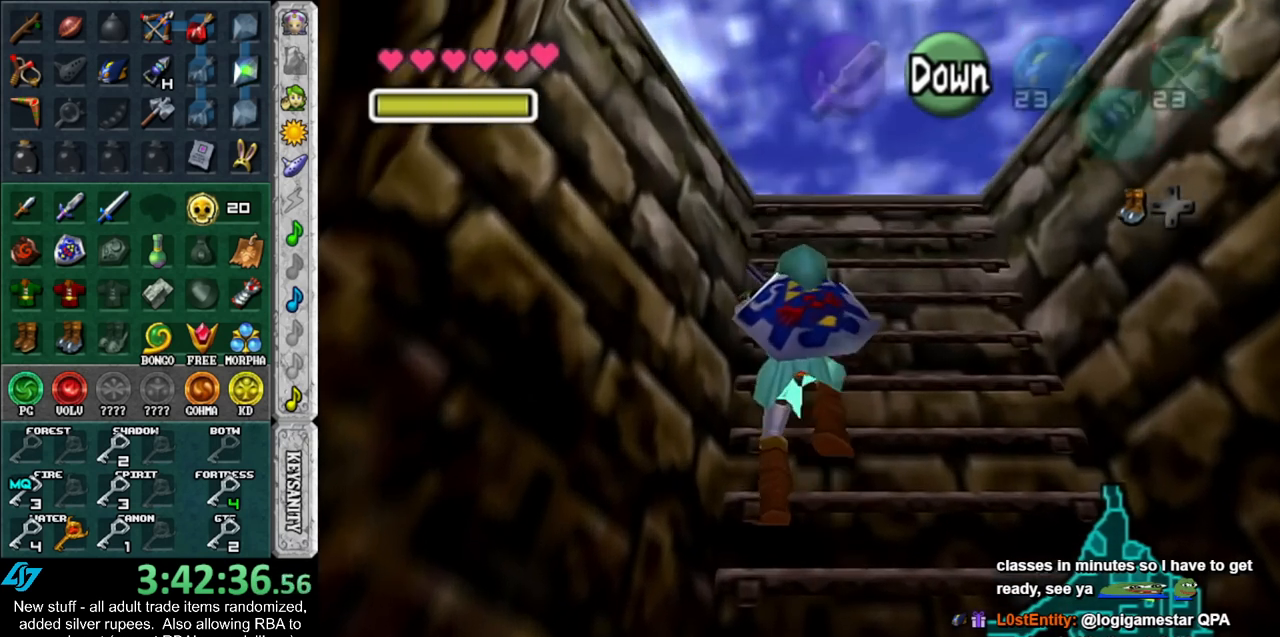
{"buttons": [], "left_stick": "up", "right_stick": "center", "events": []}
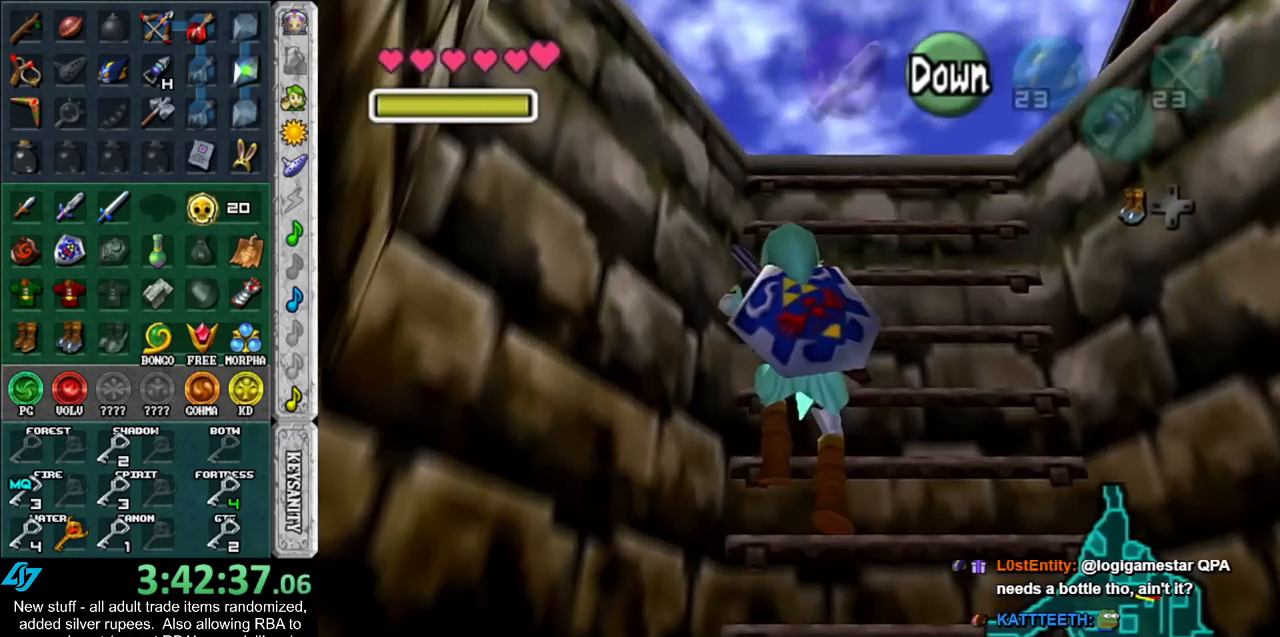
{"buttons": [], "left_stick": "up", "right_stick": "center", "events": []}
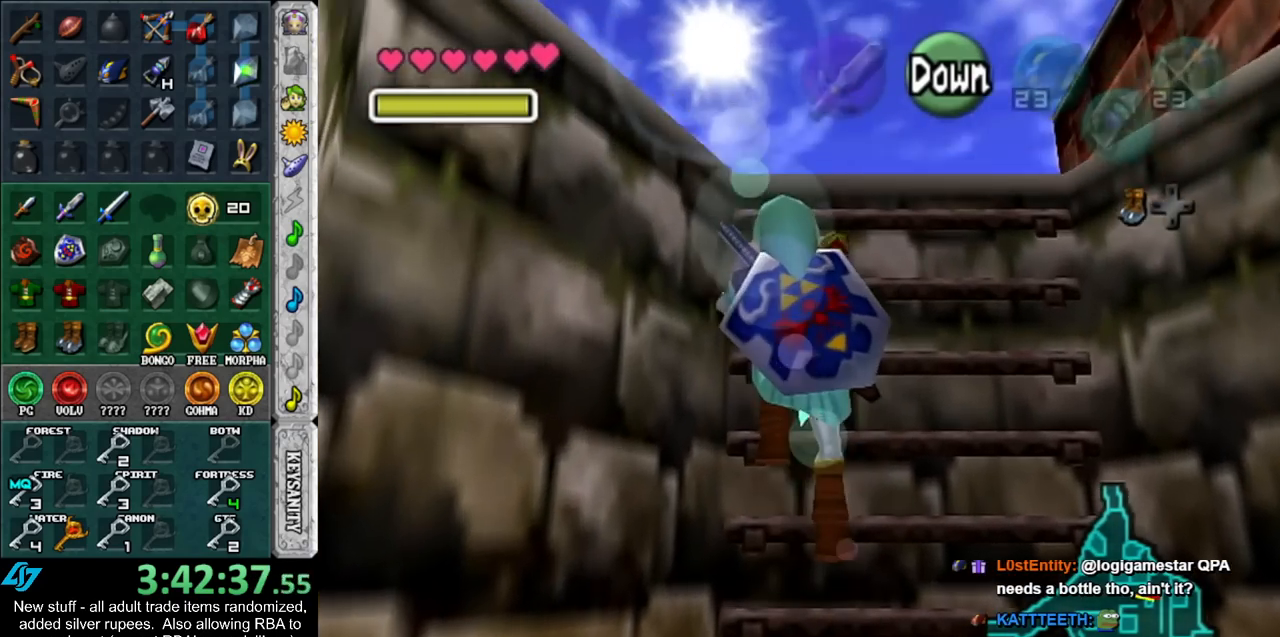
{"buttons": [], "left_stick": "up", "right_stick": "center", "events": []}
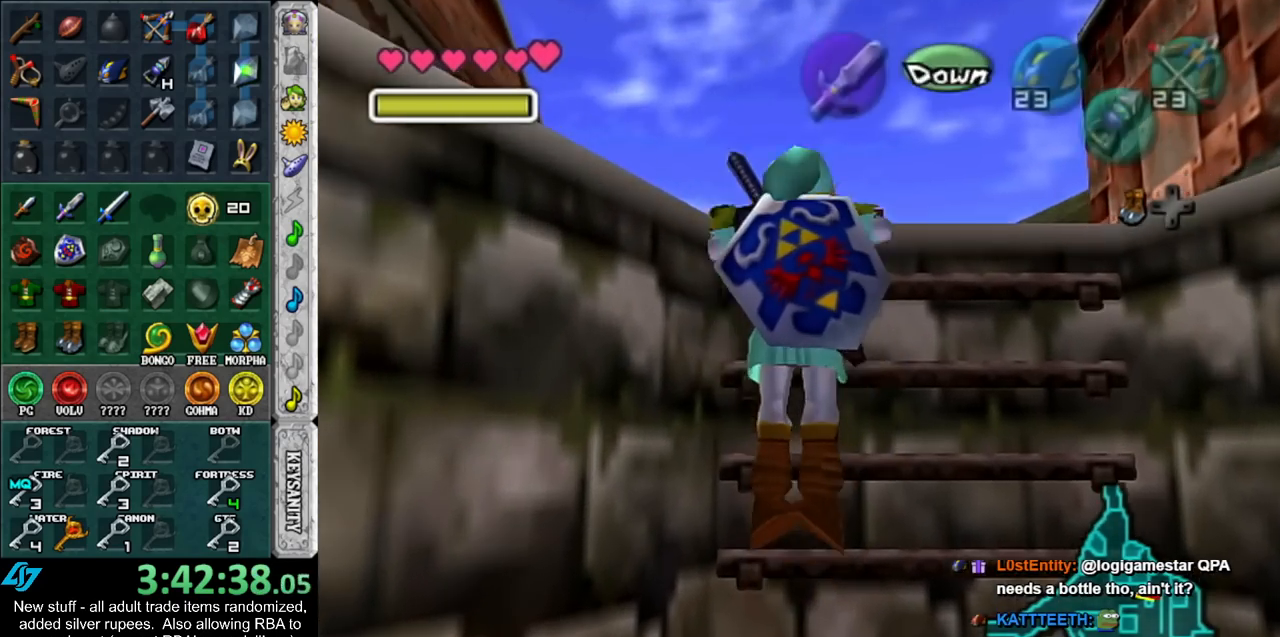
{"buttons": [], "left_stick": "up", "right_stick": "center", "events": []}
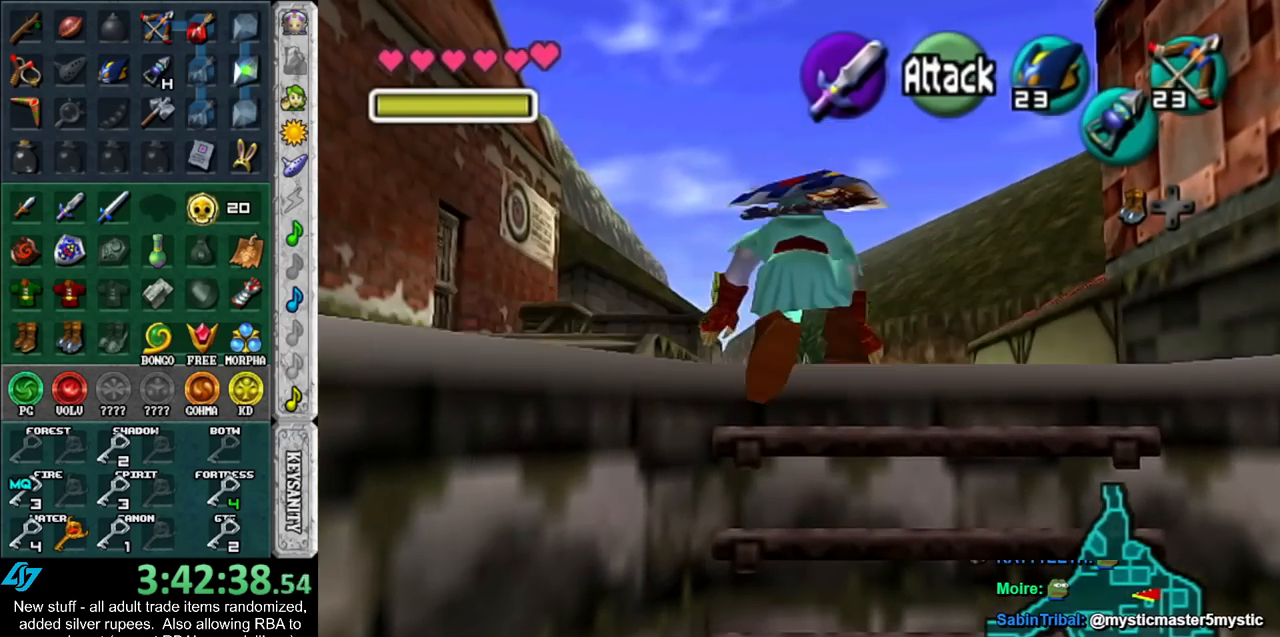
{"buttons": [], "left_stick": "up", "right_stick": "center", "events": [[367, "A", "down"], [483, "A", "up"]]}
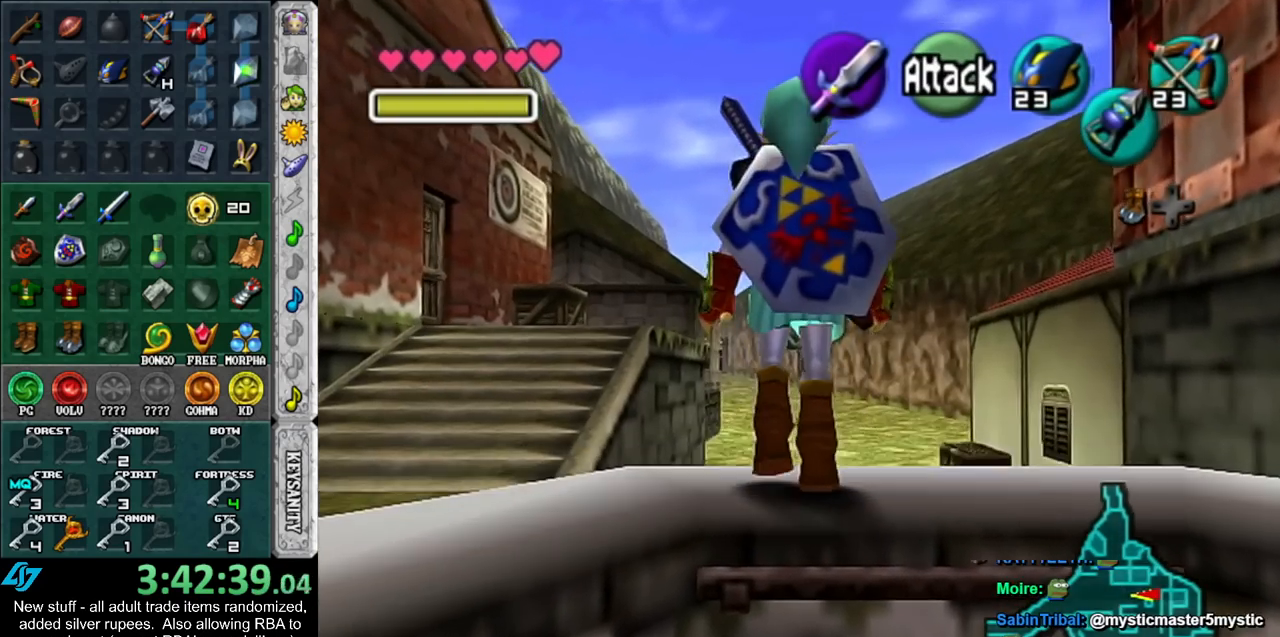
{"buttons": [], "left_stick": "up", "right_stick": "center", "events": []}
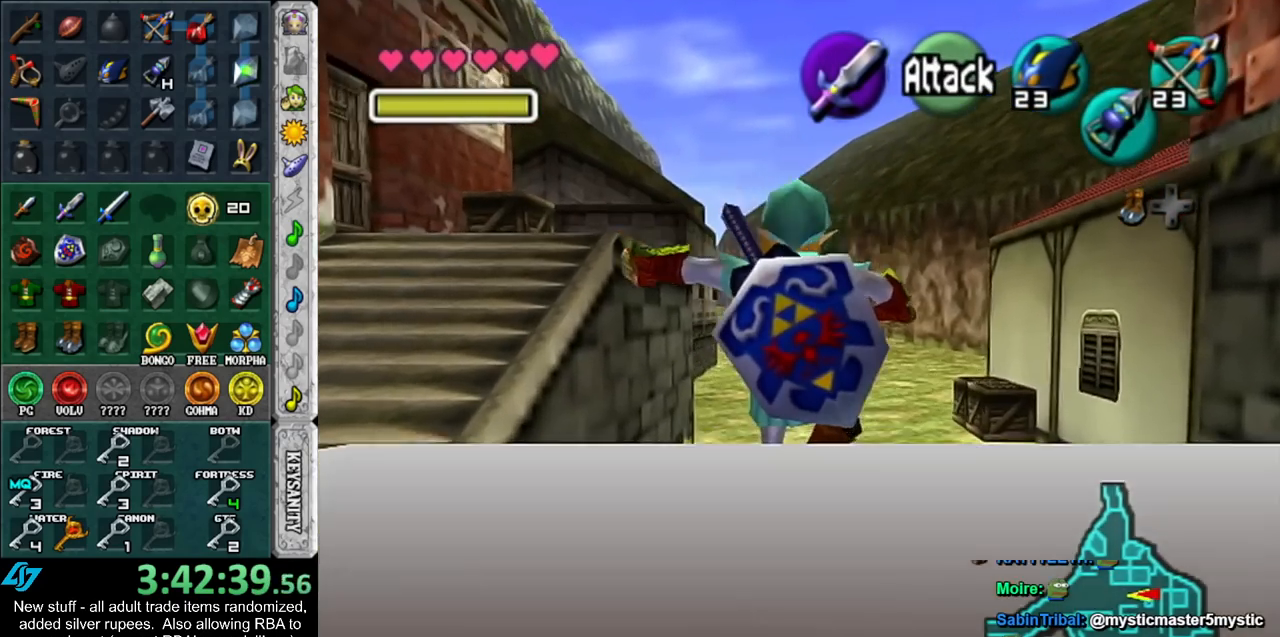
{"buttons": ["L1"], "left_stick": "up", "right_stick": "center", "events": [[333, "A", "down"], [417, "L1", "down"], [450, "A", "up"]]}
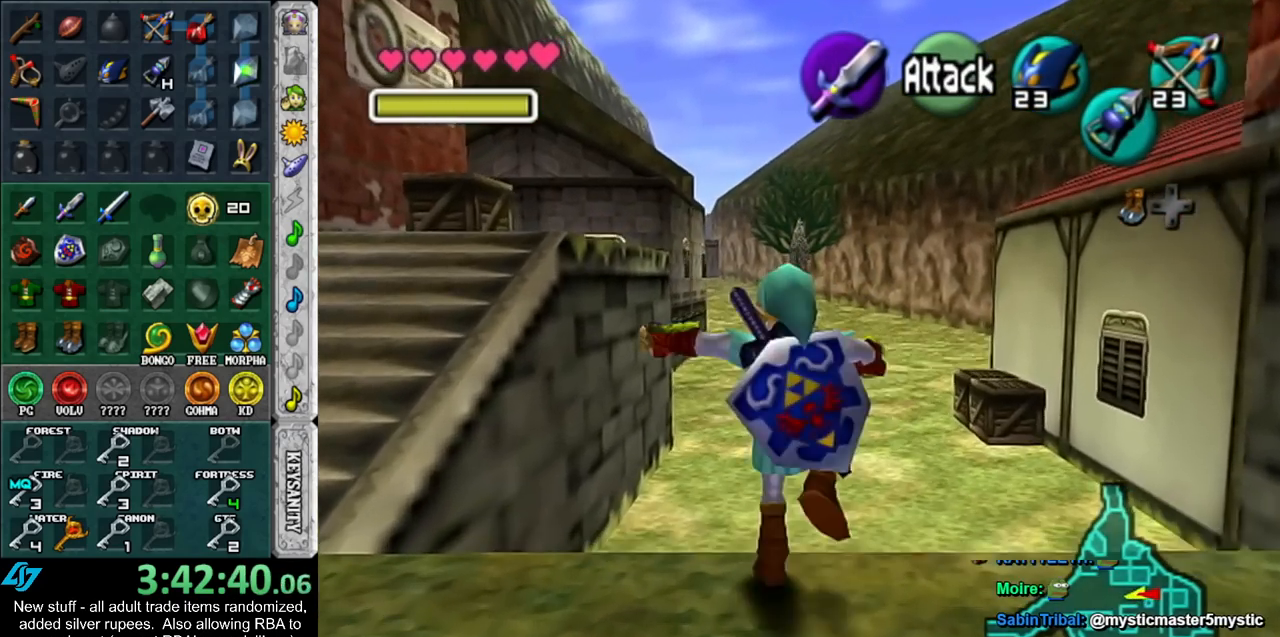
{"buttons": [], "left_stick": "up", "right_stick": "center", "events": [[167, "L1", "up"]]}
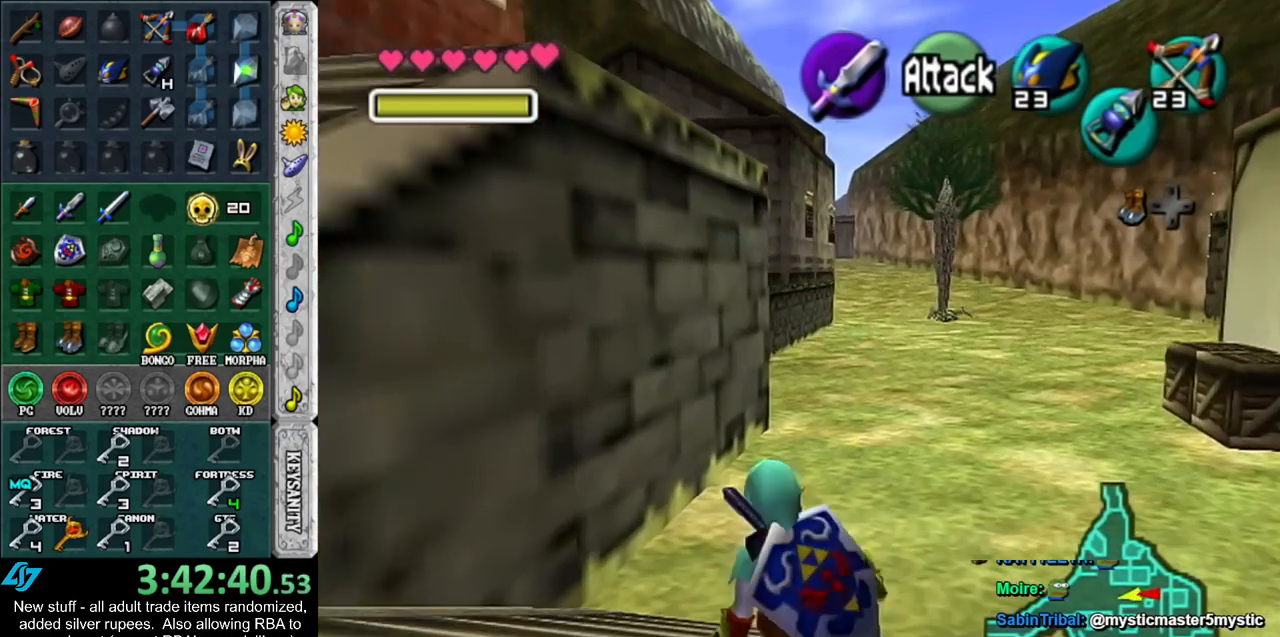
{"buttons": [], "left_stick": "up", "right_stick": "center", "events": [[367, "Y", "down"], [483, "Y", "up"]]}
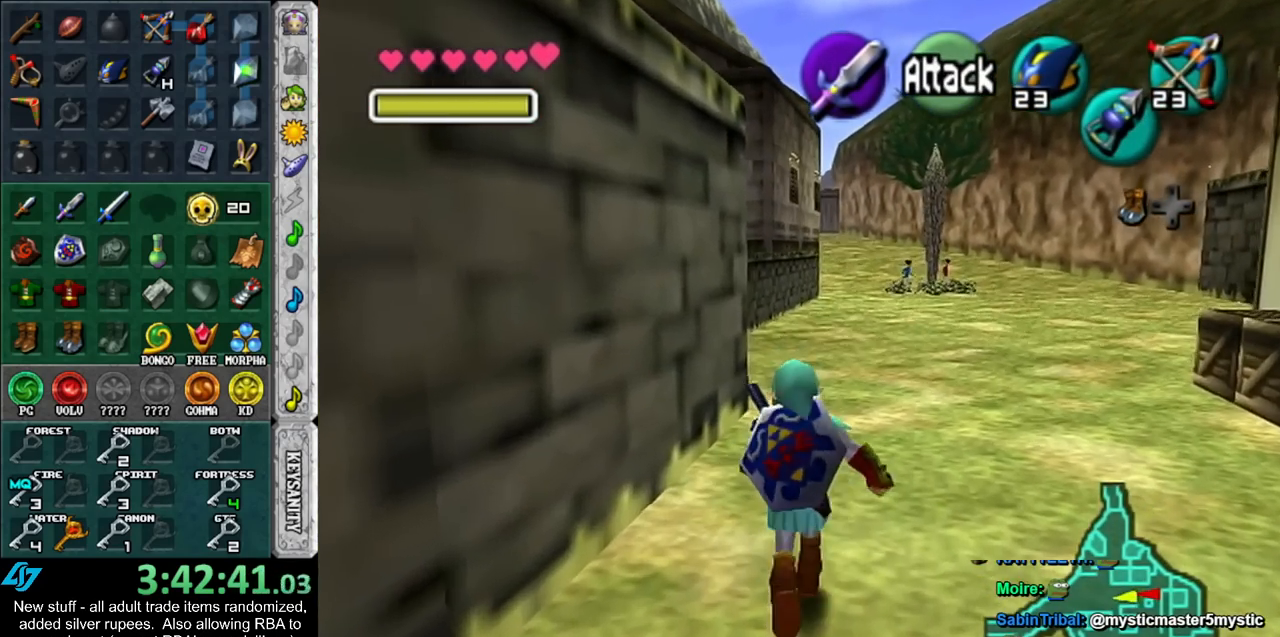
{"buttons": [], "left_stick": "up", "right_stick": "center", "events": []}
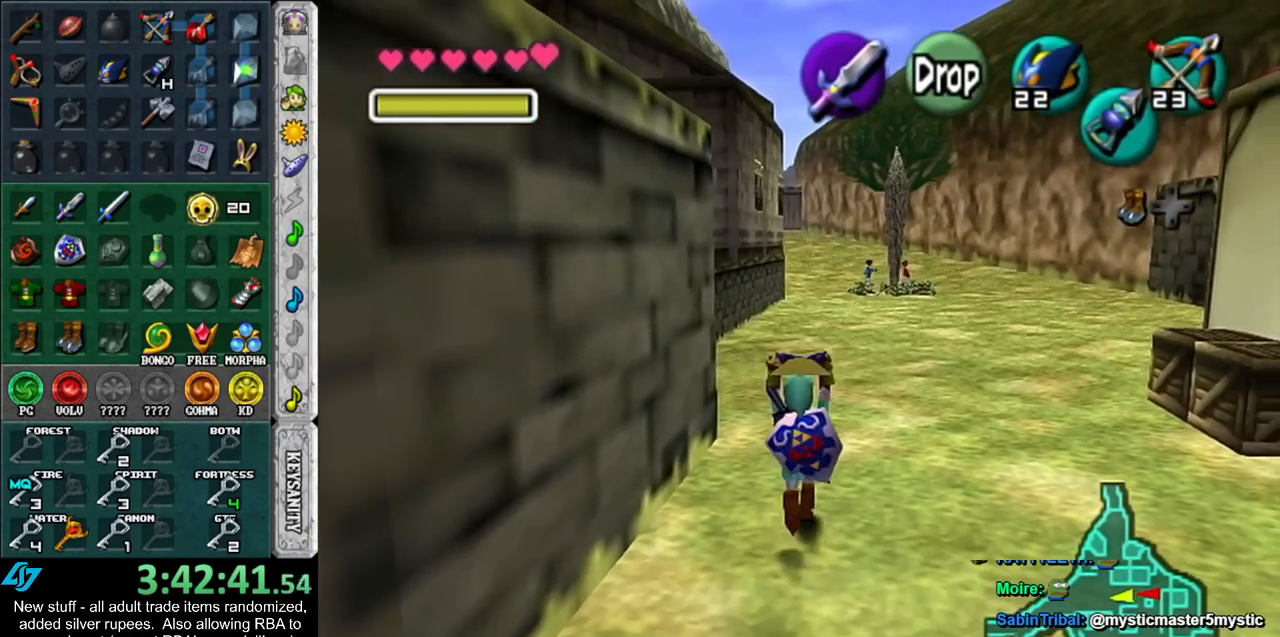
{"buttons": [], "left_stick": "down", "right_stick": "center", "events": [[367, "left_stick", "center"], [417, "left_stick", "down"]]}
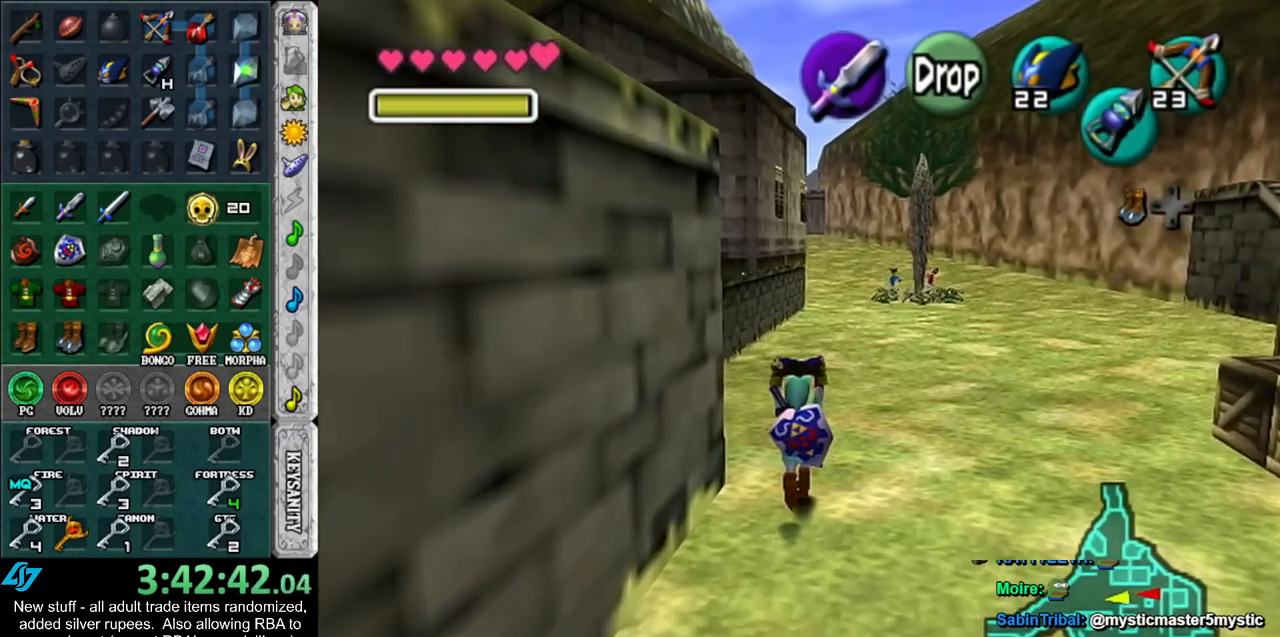
{"buttons": ["L1"], "left_stick": "down", "right_stick": "center", "events": [[50, "L1", "down"]]}
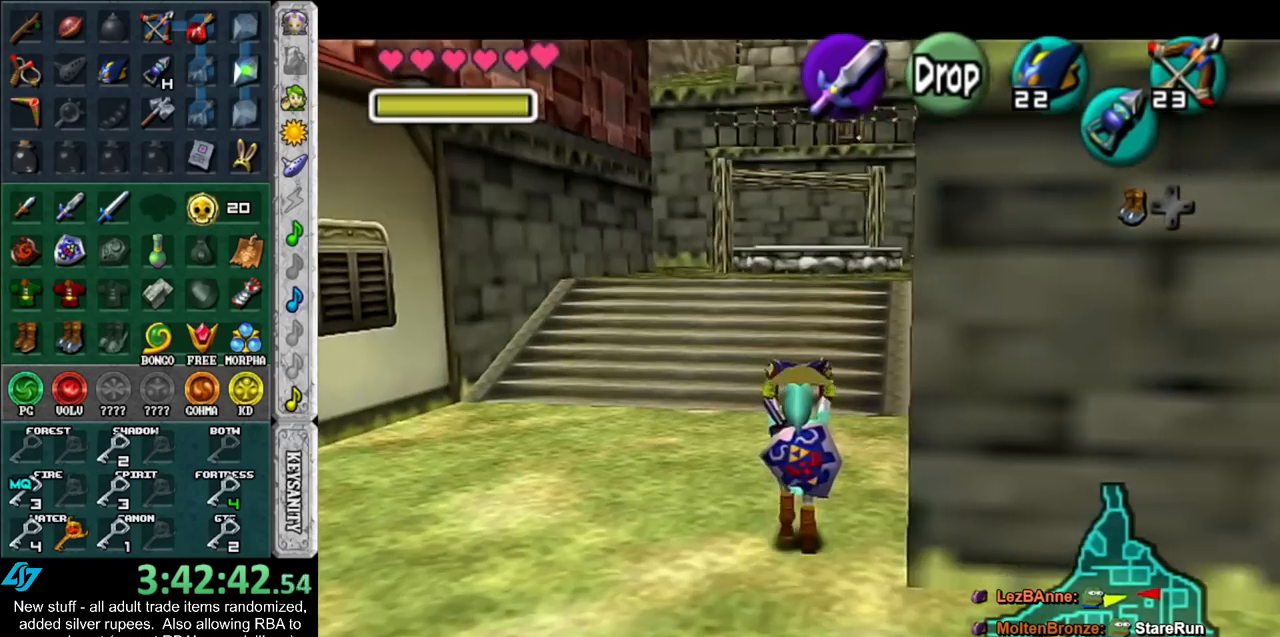
{"buttons": ["L1"], "left_stick": "down", "right_stick": "center", "events": []}
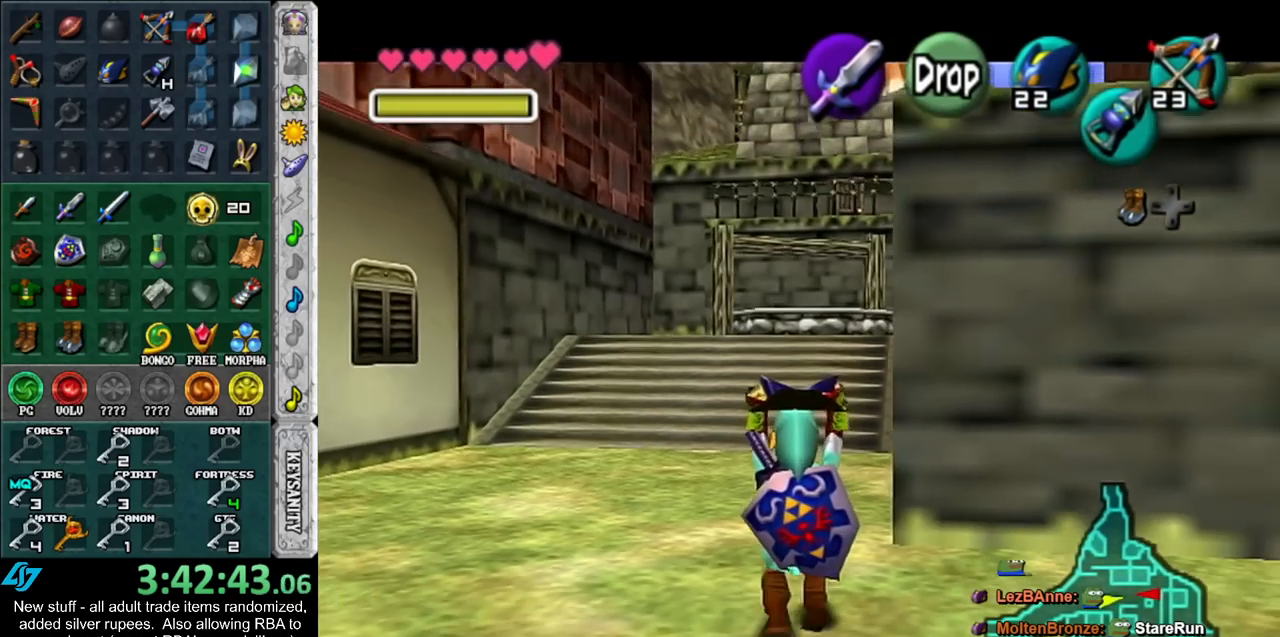
{"buttons": ["L1"], "left_stick": "down", "right_stick": "center", "events": []}
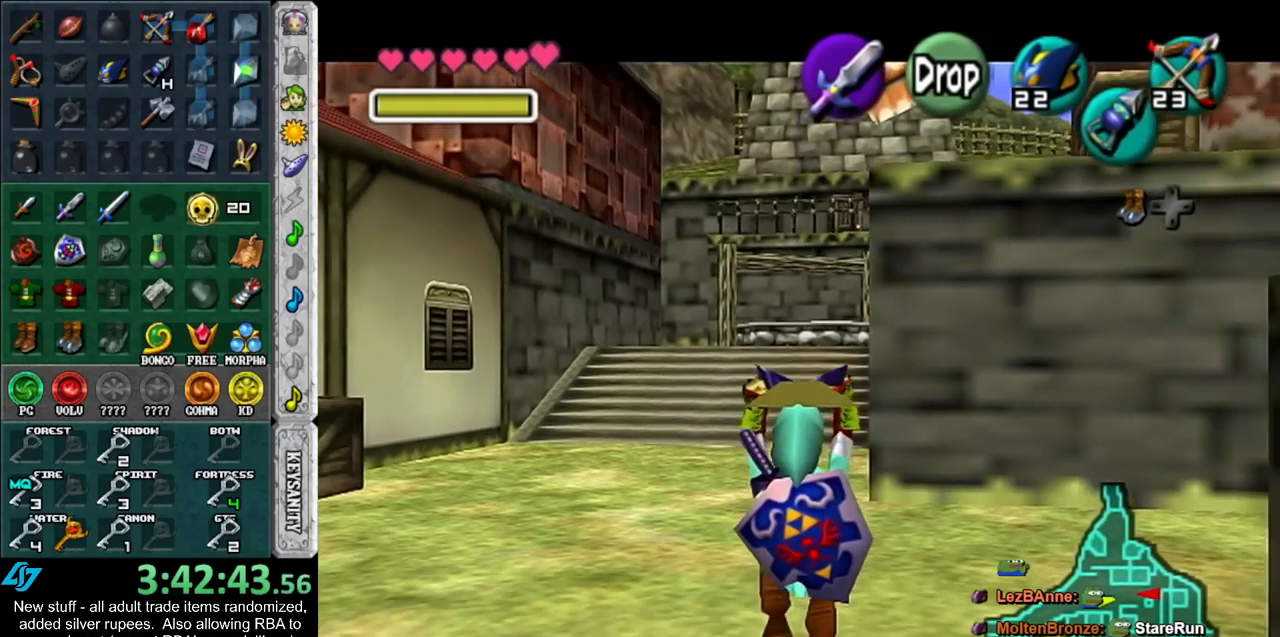
{"buttons": ["L1"], "left_stick": "down", "right_stick": "center", "events": []}